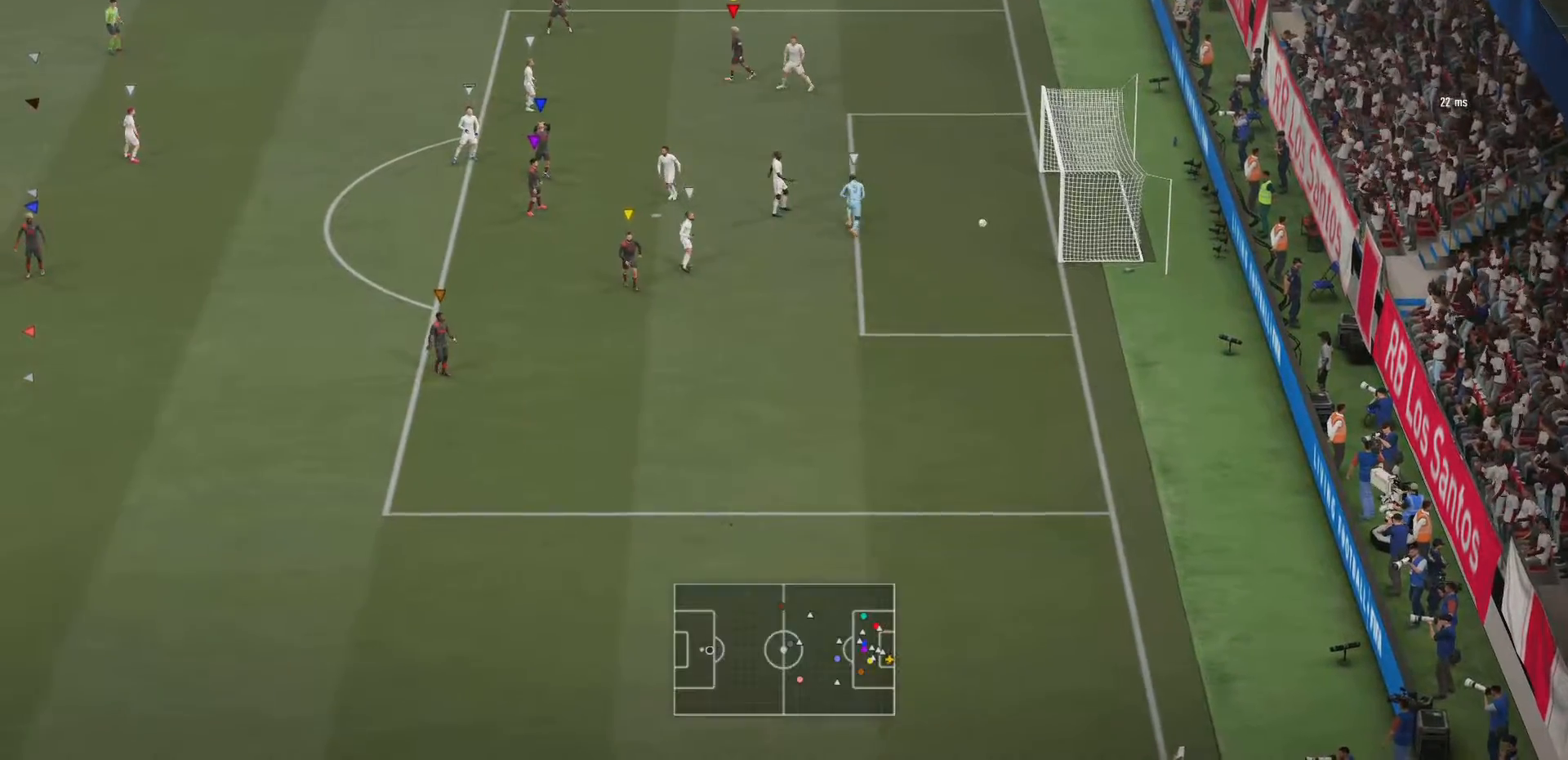
Gameplay with a controller (PlayStation layout); each line is a JSON object with the inputs held at the frame after it. "events" lists button and stick changes between this image and that frame as [ms after this image, input, new state], when the widget could be followed in between. Not read: L3 R3.
{"buttons": [], "left_stick": "left", "right_stick": "center"}
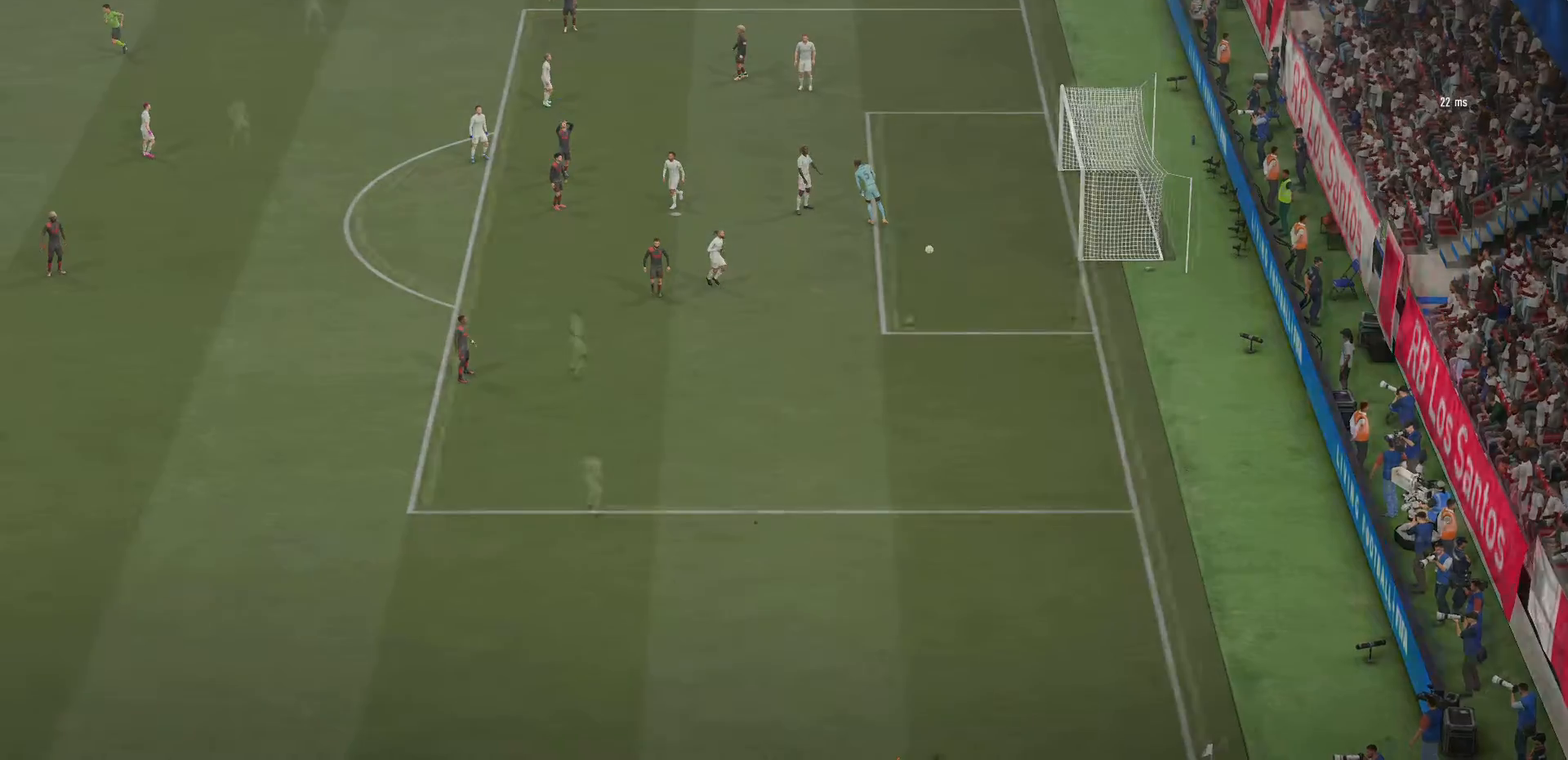
{"buttons": [], "left_stick": "down-left", "right_stick": "center", "events": [[267, "left_stick", "down-left"]]}
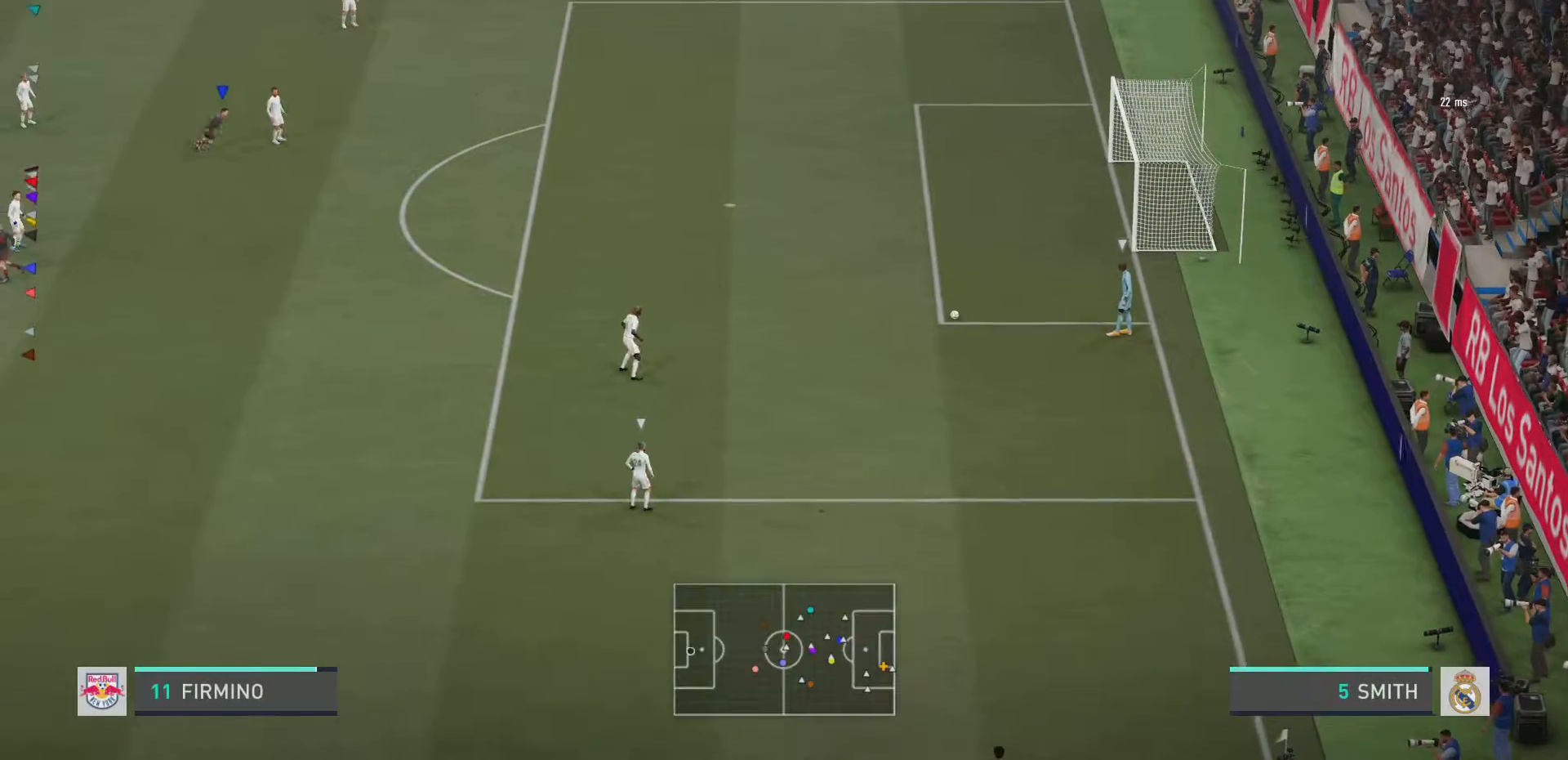
{"buttons": ["L2", "R2"], "left_stick": "right", "right_stick": "center", "events": [[33, "left_stick", "down"], [134, "left_stick", "down-right"], [184, "L2", "down"], [200, "R2", "down"], [334, "left_stick", "right"]]}
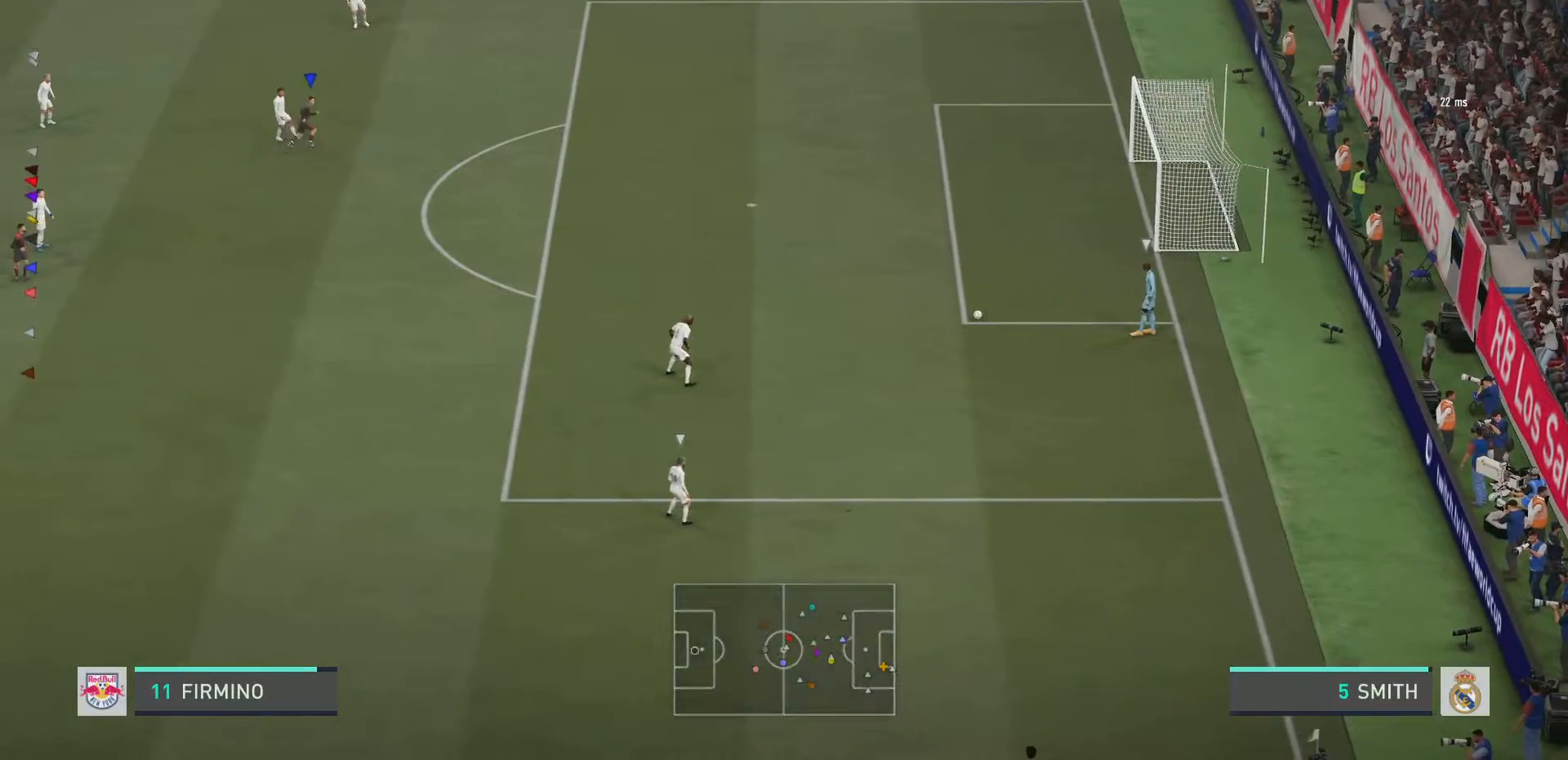
{"buttons": ["L2"], "left_stick": "up-right", "right_stick": "center", "events": [[83, "R2", "up"], [100, "left_stick", "up-right"]]}
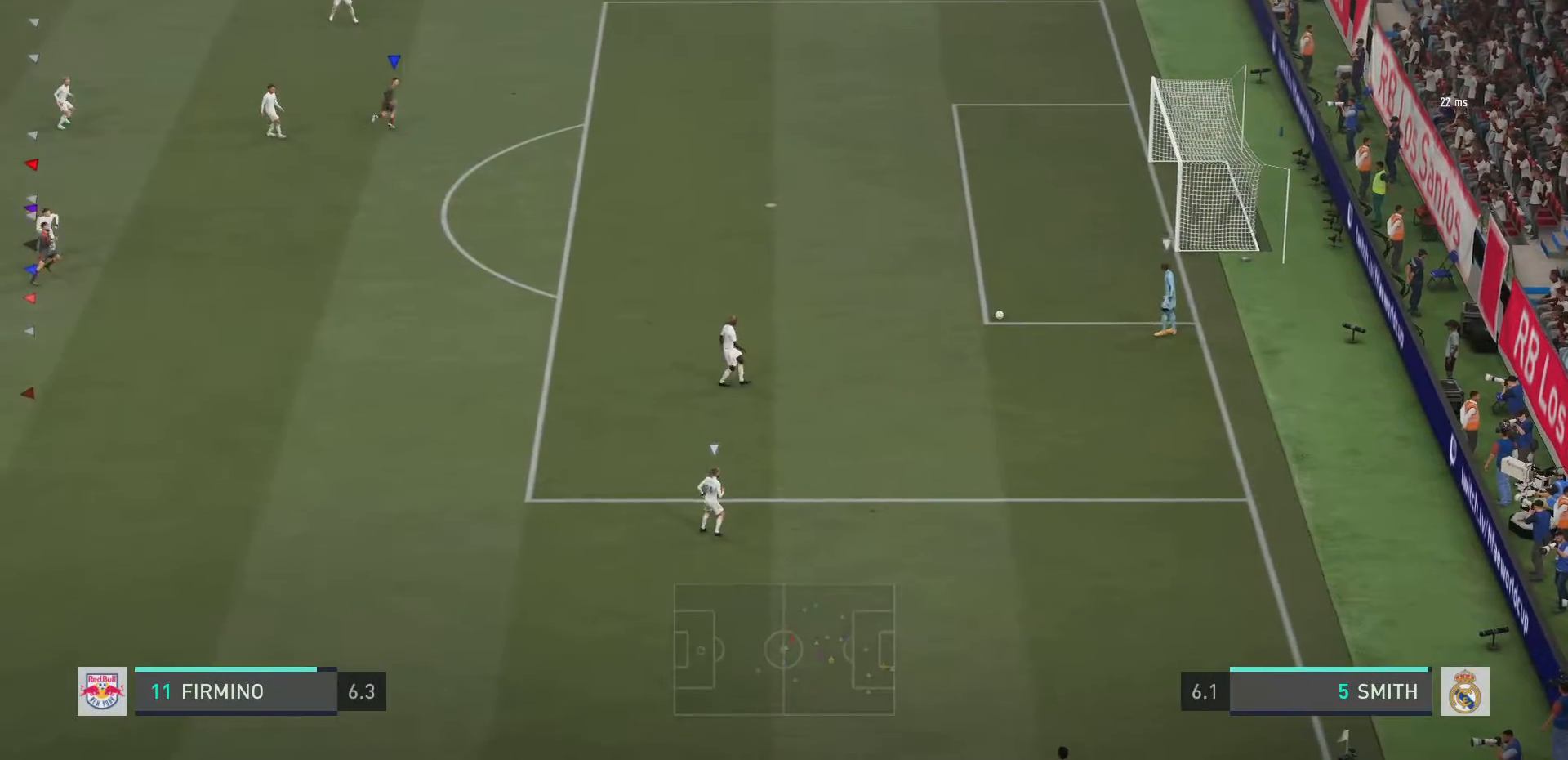
{"buttons": [], "left_stick": "down-right", "right_stick": "center", "events": [[100, "left_stick", "right"], [250, "L2", "up"], [334, "left_stick", "down-right"]]}
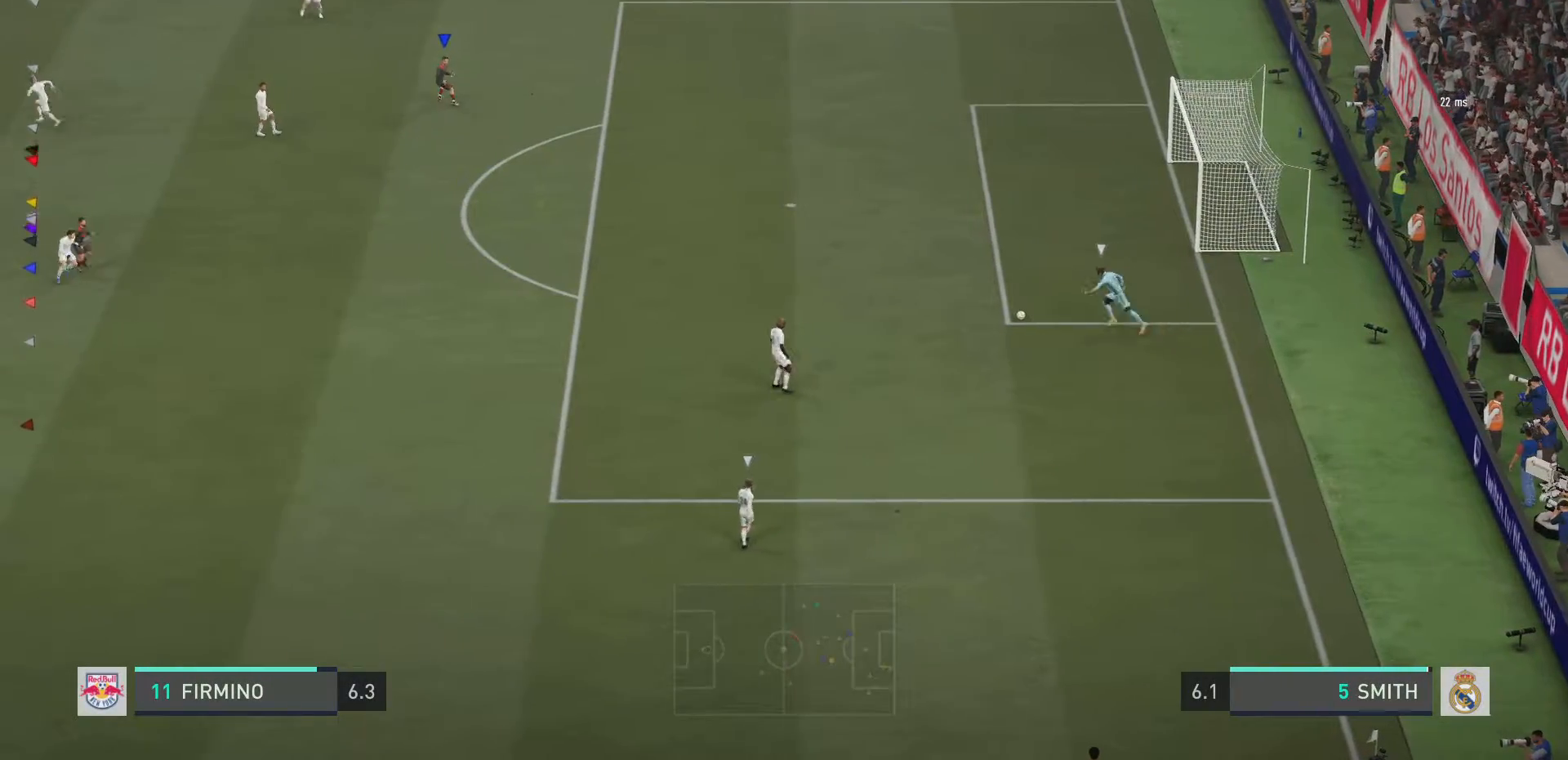
{"buttons": ["L2"], "left_stick": "down-left", "right_stick": "center", "events": [[116, "left_stick", "down"], [350, "L2", "down"], [417, "left_stick", "down-left"]]}
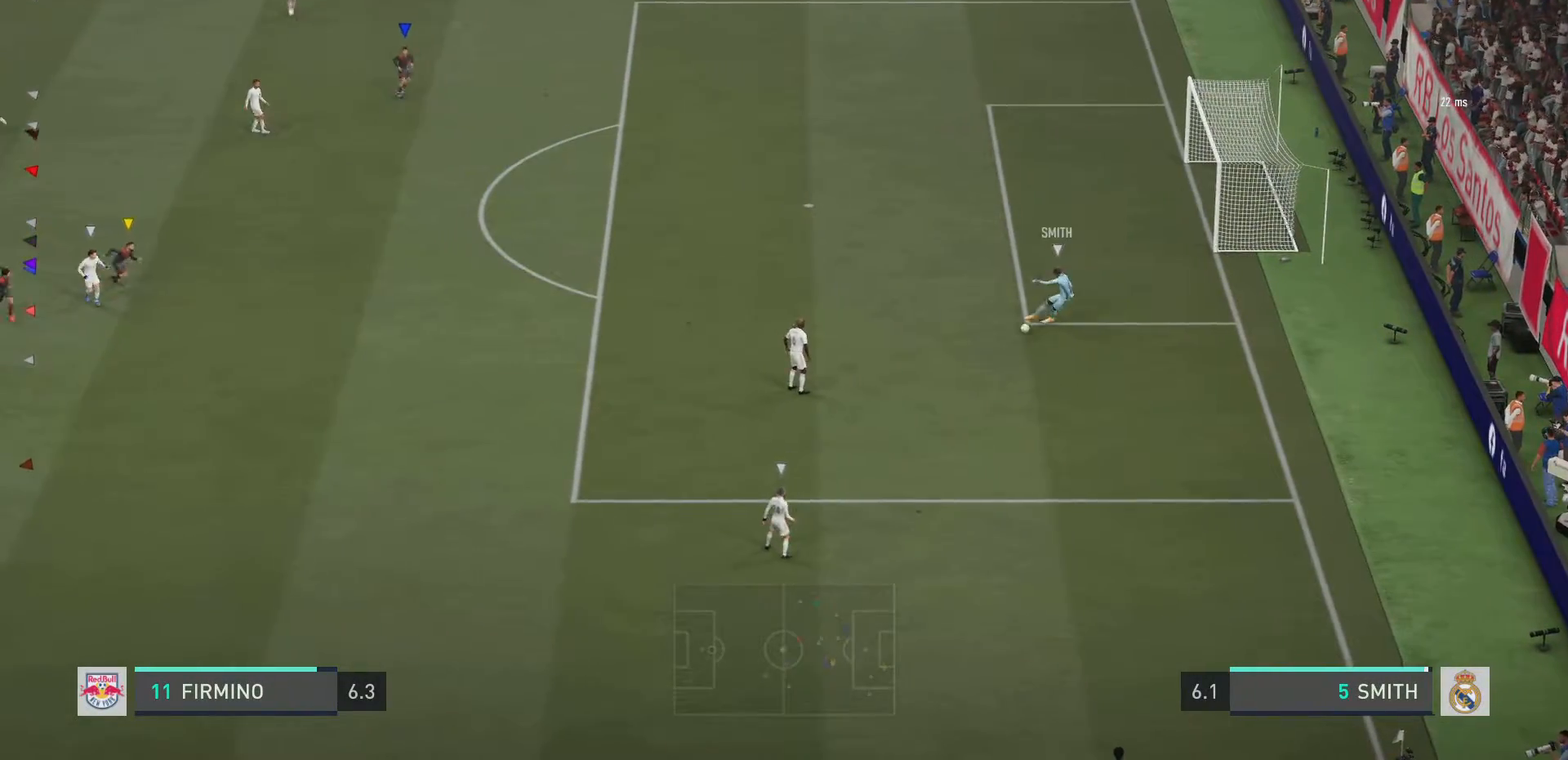
{"buttons": ["L2"], "left_stick": "left", "right_stick": "center", "events": [[17, "left_stick", "left"]]}
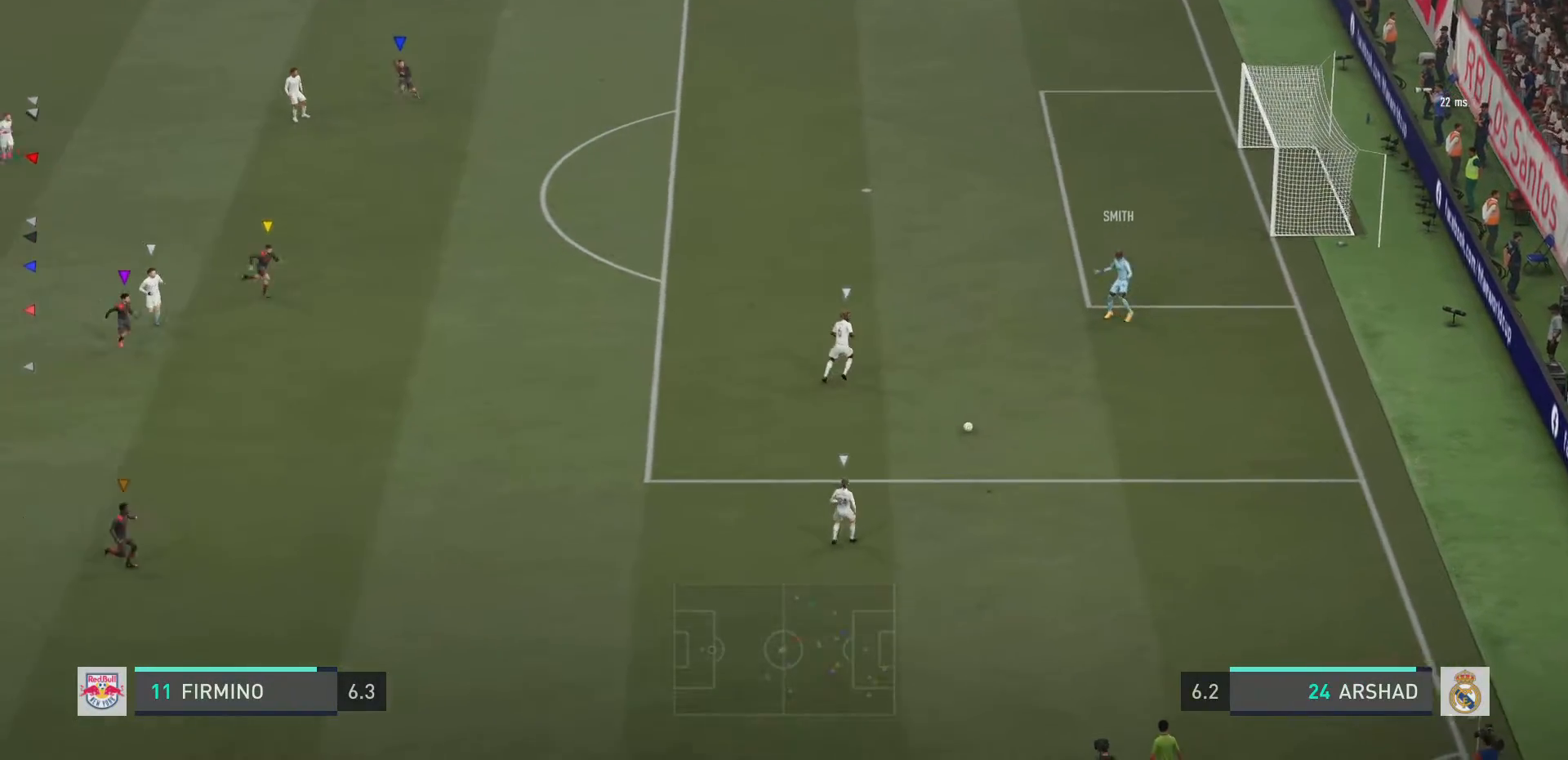
{"buttons": ["L2"], "left_stick": "down-right", "right_stick": "center", "events": [[16, "left_stick", "down-left"], [150, "left_stick", "down"], [383, "left_stick", "down-right"]]}
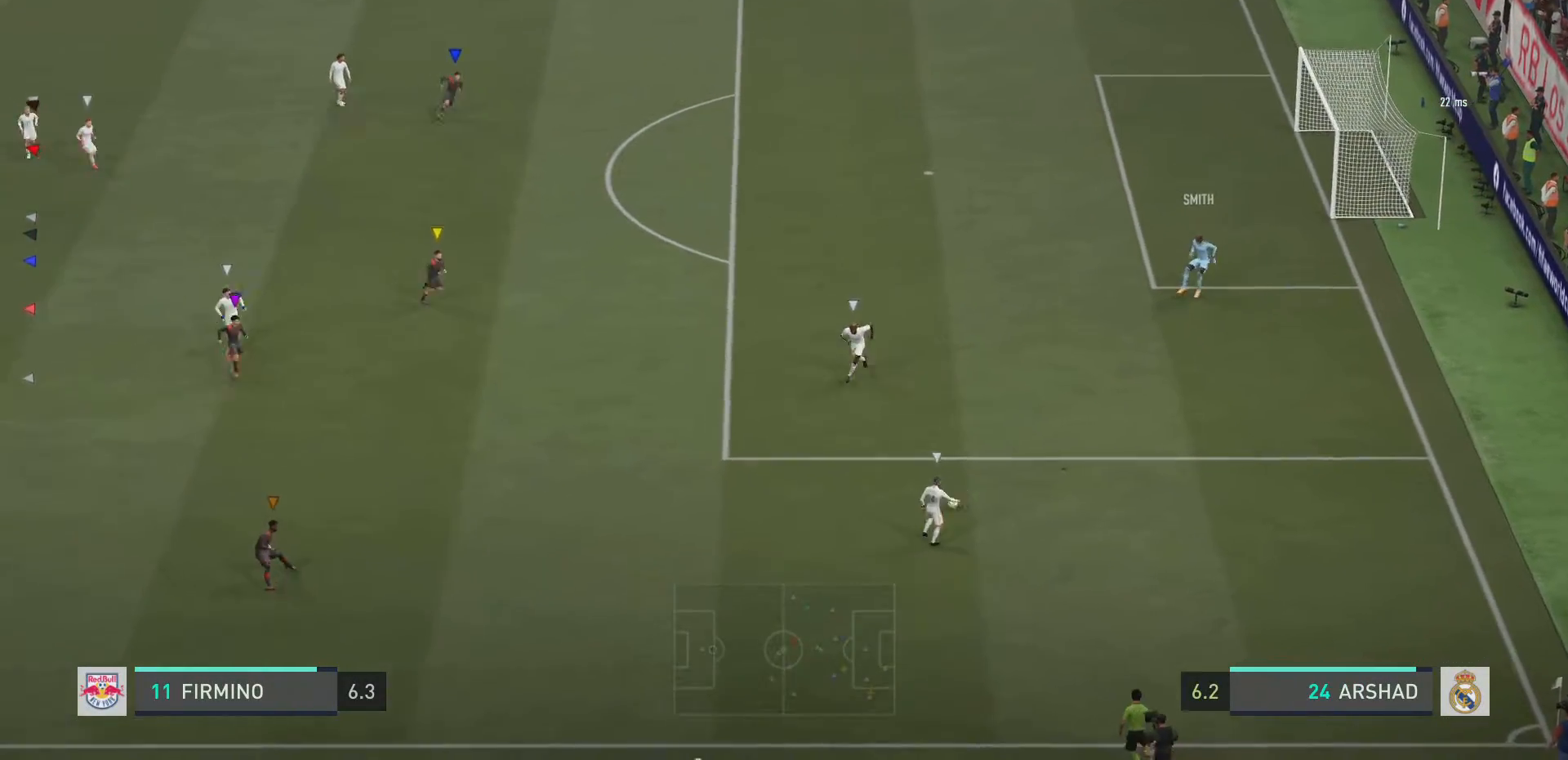
{"buttons": ["L2"], "left_stick": "up-right", "right_stick": "center", "events": [[334, "left_stick", "right"], [467, "left_stick", "up-right"]]}
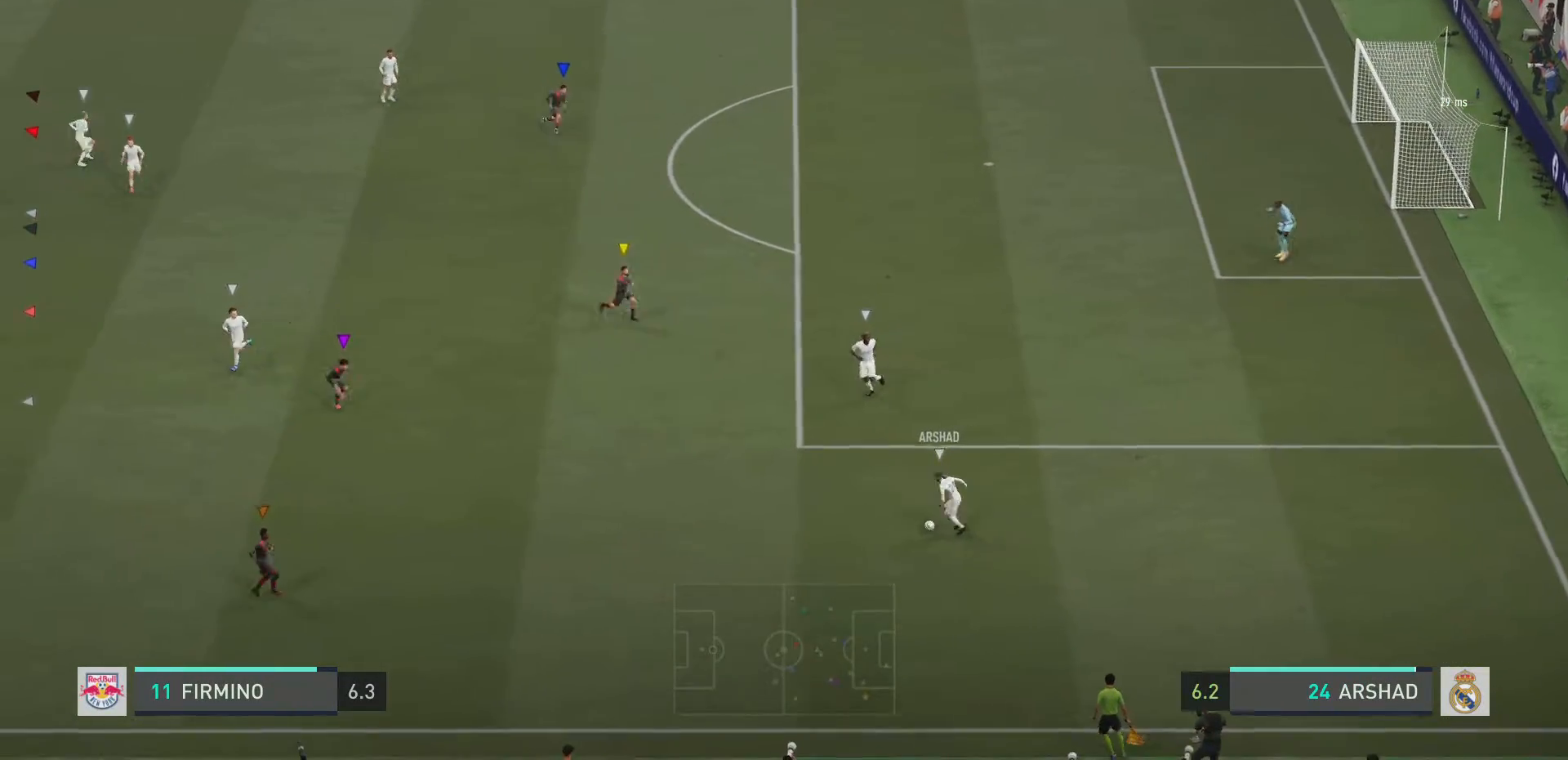
{"buttons": ["L2"], "left_stick": "up", "right_stick": "center", "events": [[233, "left_stick", "up"]]}
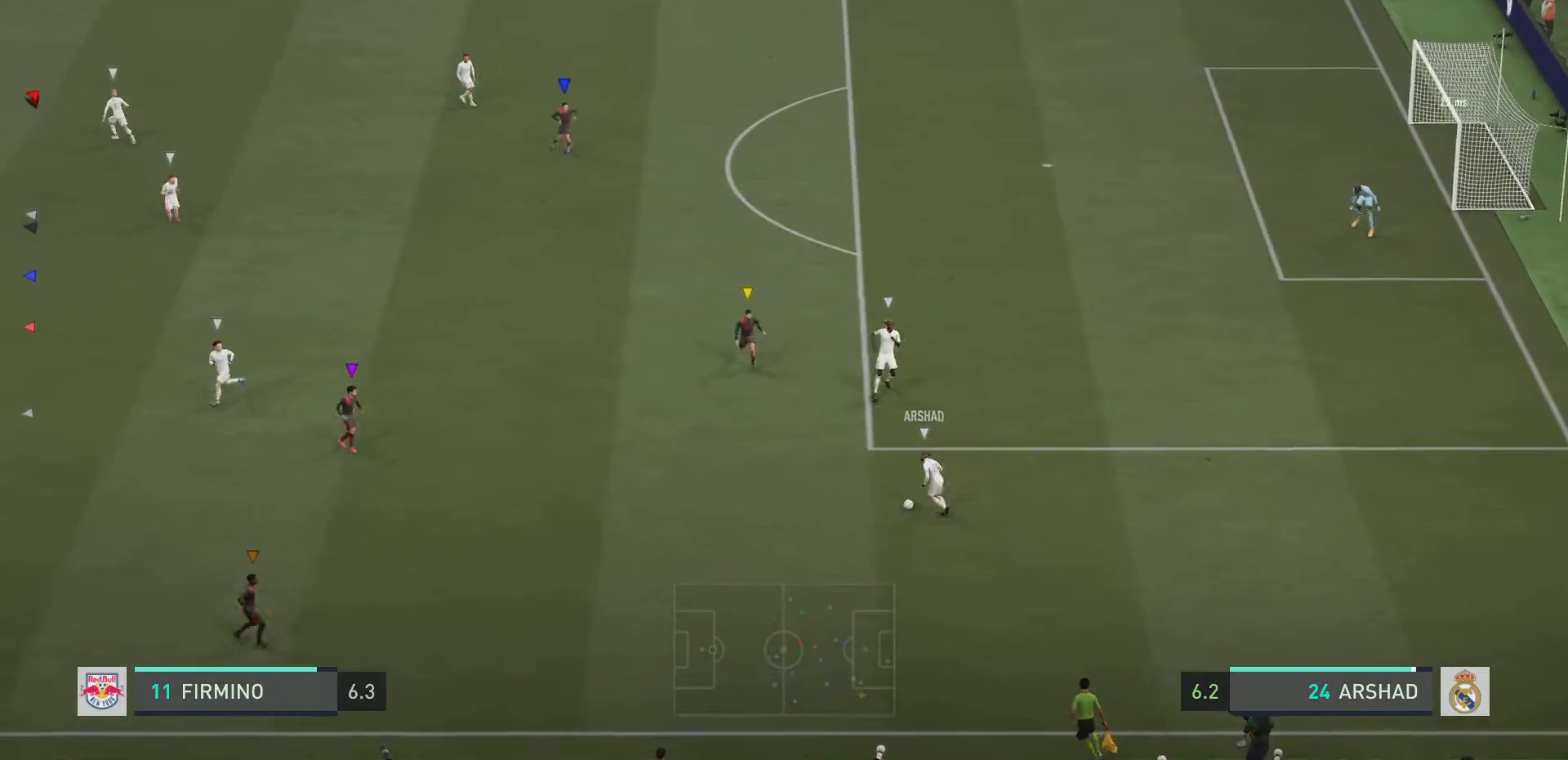
{"buttons": ["L2"], "left_stick": "up-right", "right_stick": "center", "events": [[267, "left_stick", "up-right"]]}
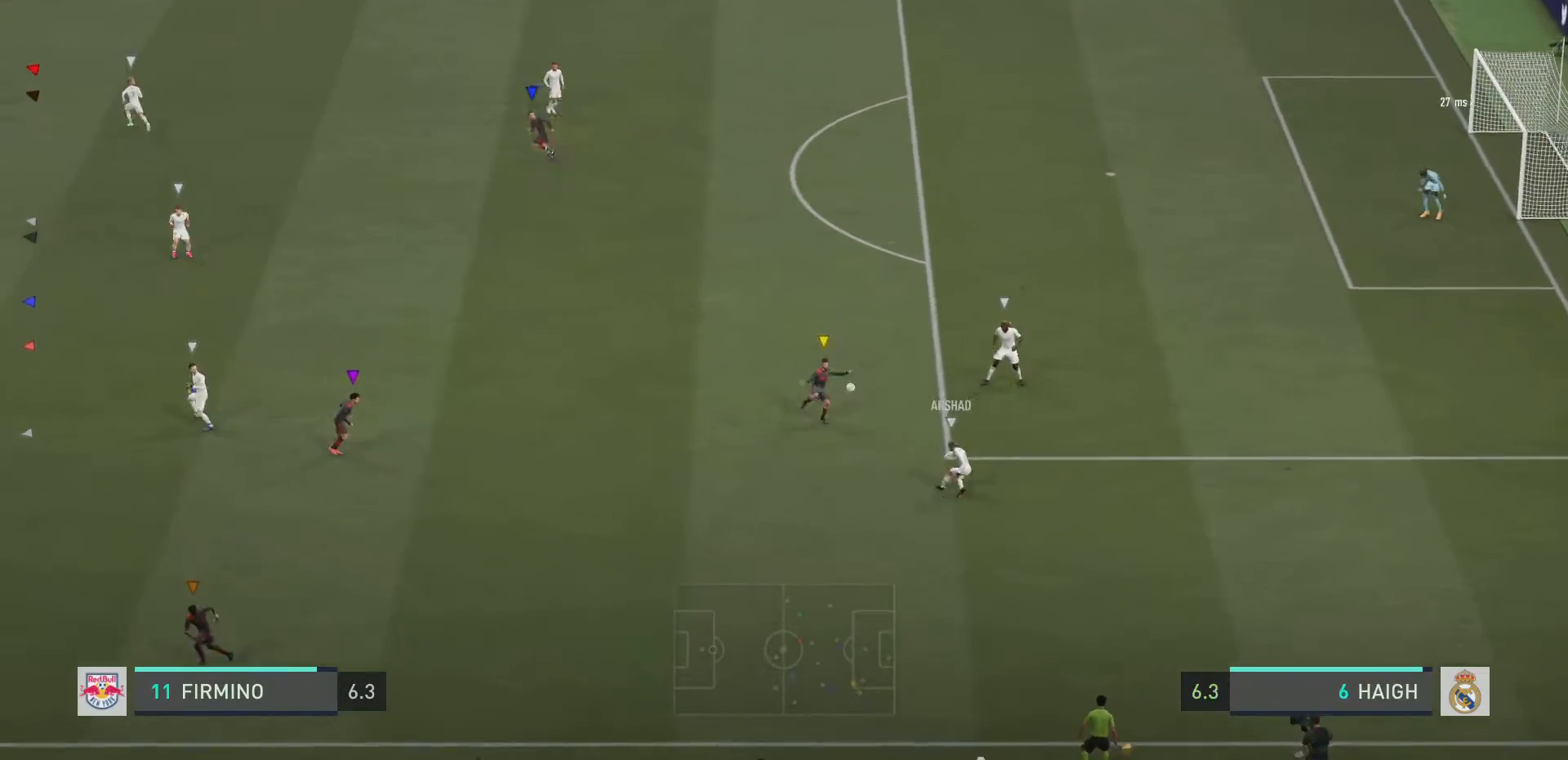
{"buttons": ["L2"], "left_stick": "right", "right_stick": "center", "events": [[16, "left_stick", "down-right"], [383, "left_stick", "right"]]}
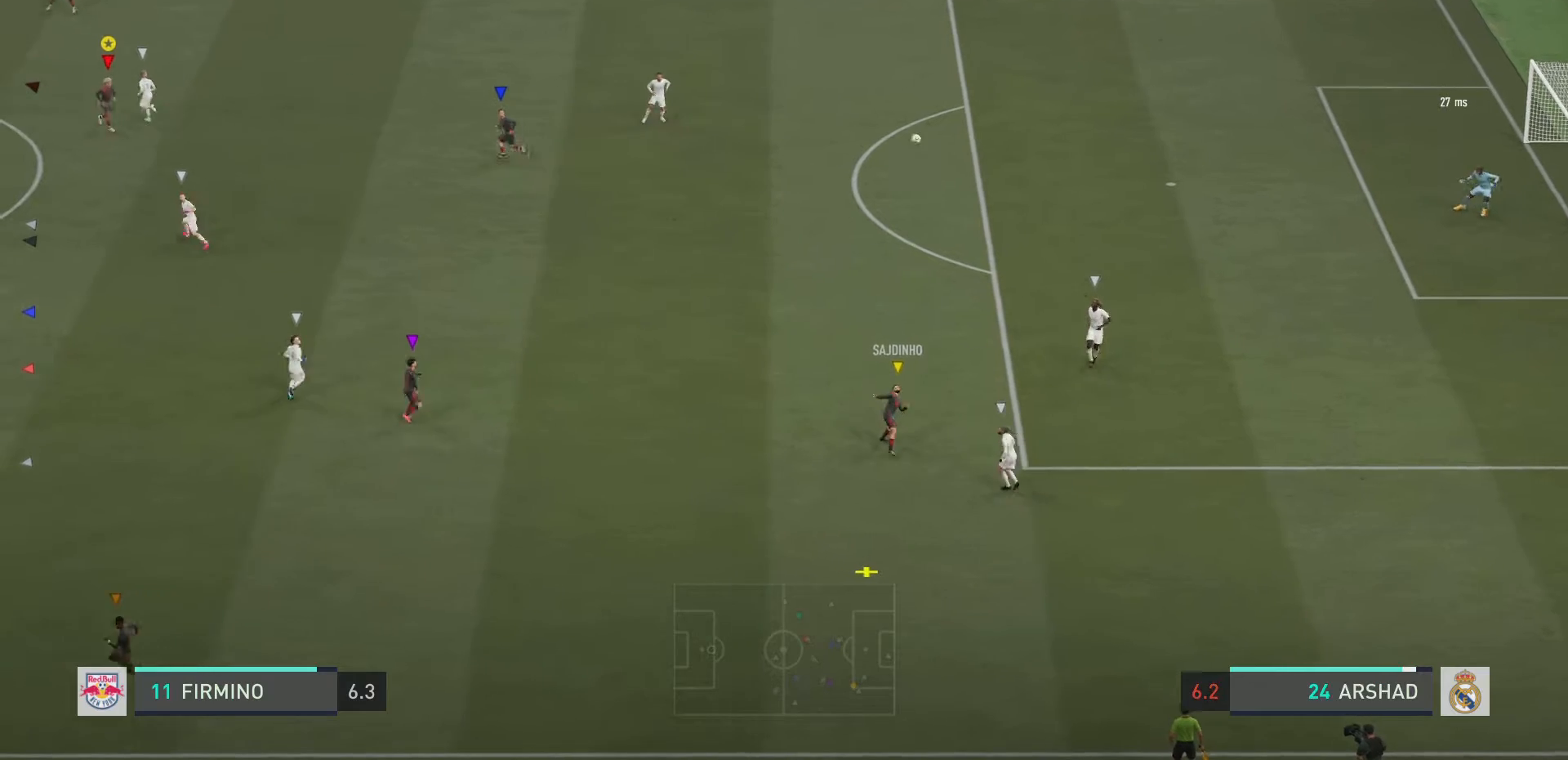
{"buttons": ["L2"], "left_stick": "down", "right_stick": "center", "events": [[117, "left_stick", "up"], [250, "left_stick", "down-right"], [451, "left_stick", "down"]]}
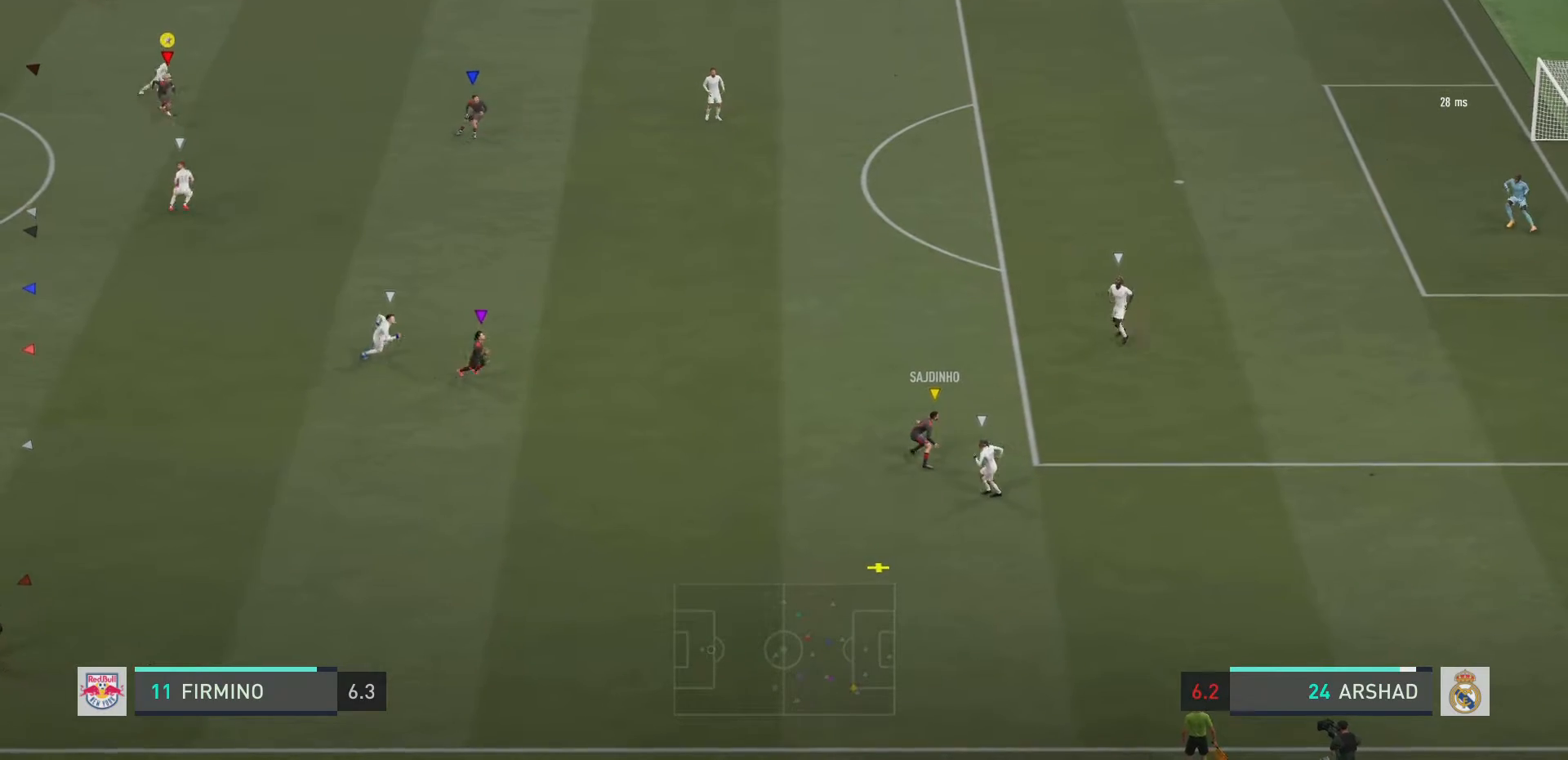
{"buttons": ["L2"], "left_stick": "down-right", "right_stick": "center", "events": [[83, "left_stick", "down-left"], [183, "left_stick", "down"], [450, "left_stick", "down-right"]]}
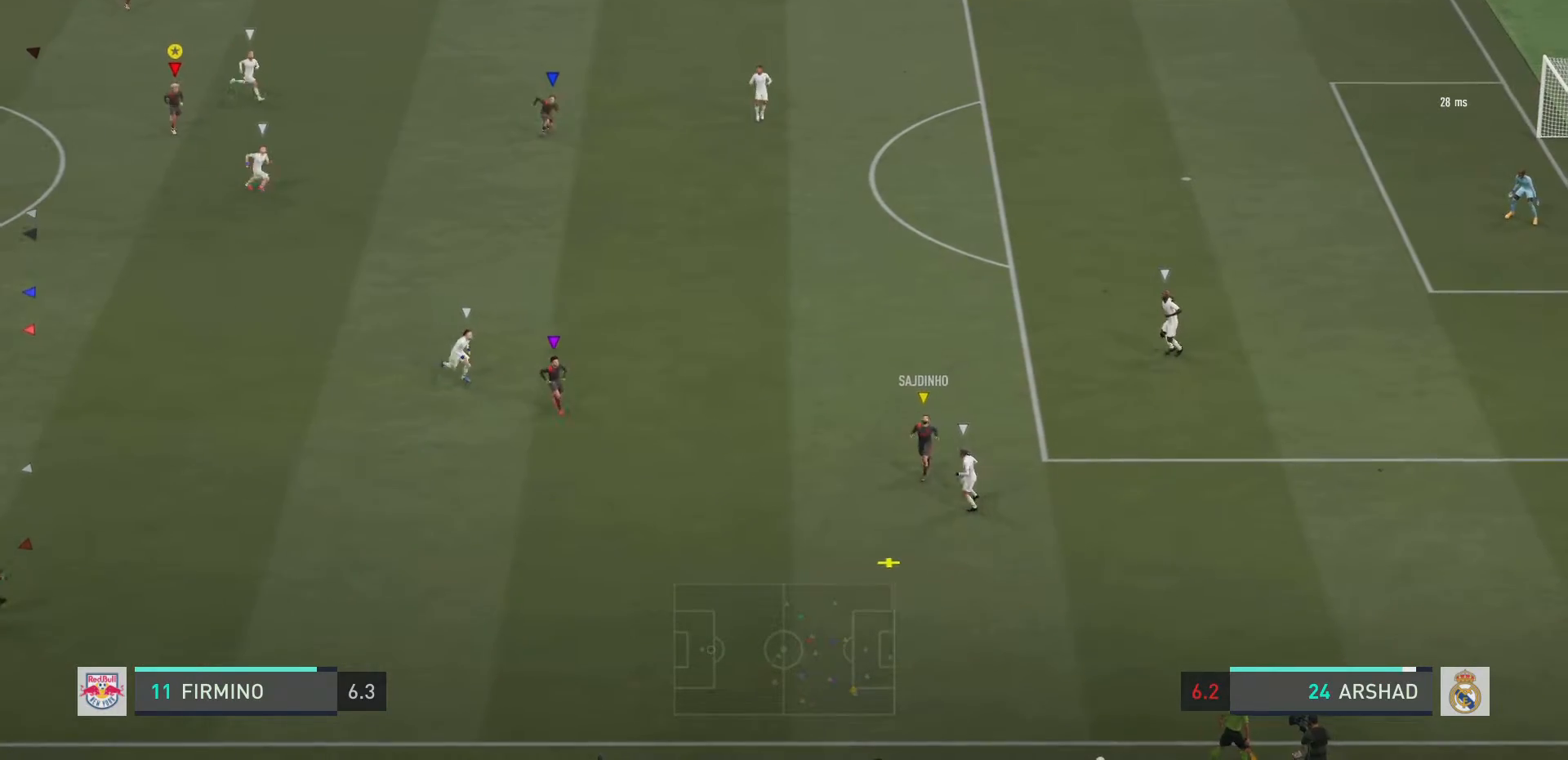
{"buttons": ["L2"], "left_stick": "down", "right_stick": "center", "events": [[134, "left_stick", "down-left"], [434, "left_stick", "down"]]}
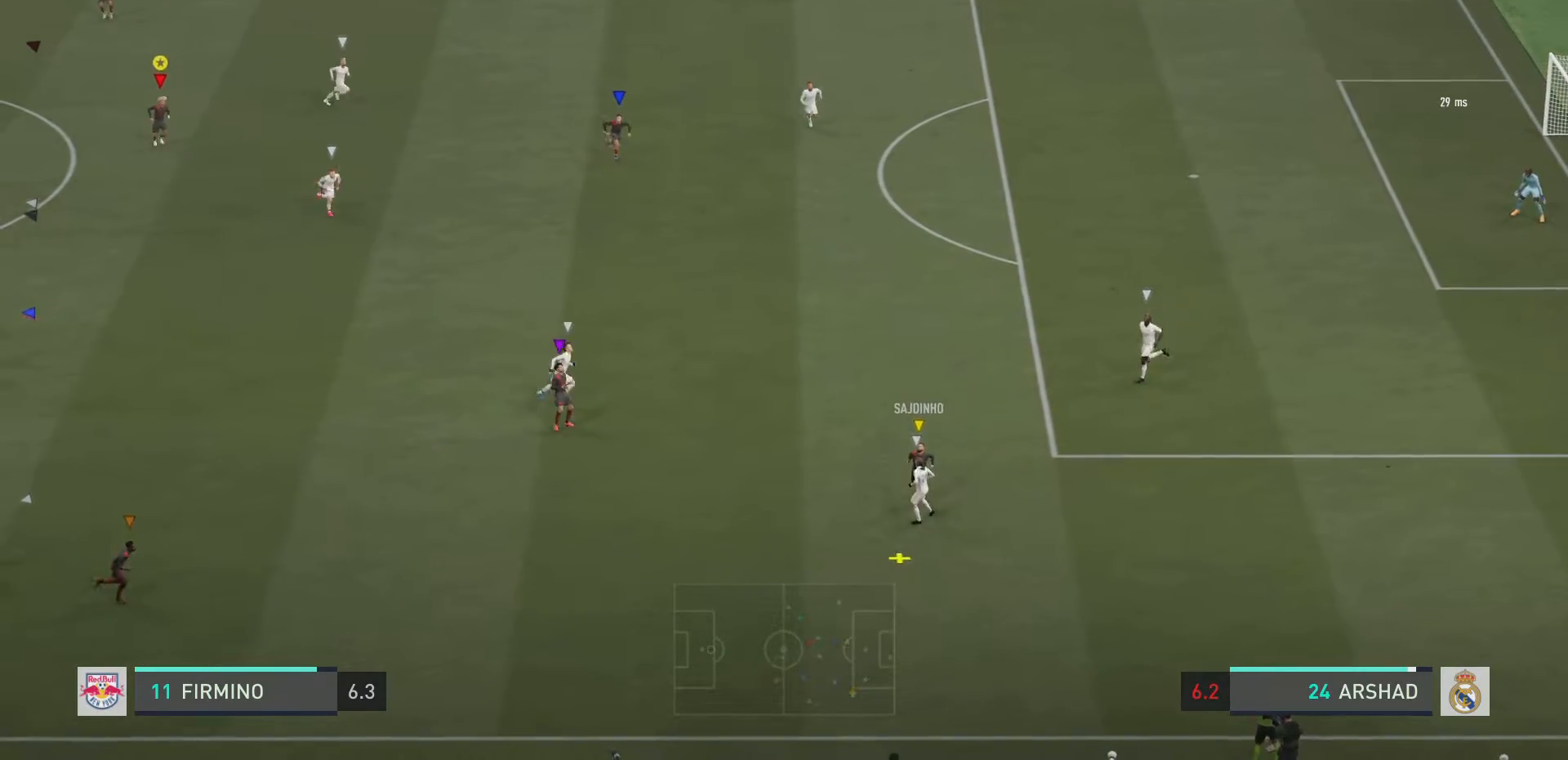
{"buttons": ["L2"], "left_stick": "down", "right_stick": "center", "events": [[33, "left_stick", "down-right"], [333, "left_stick", "down"]]}
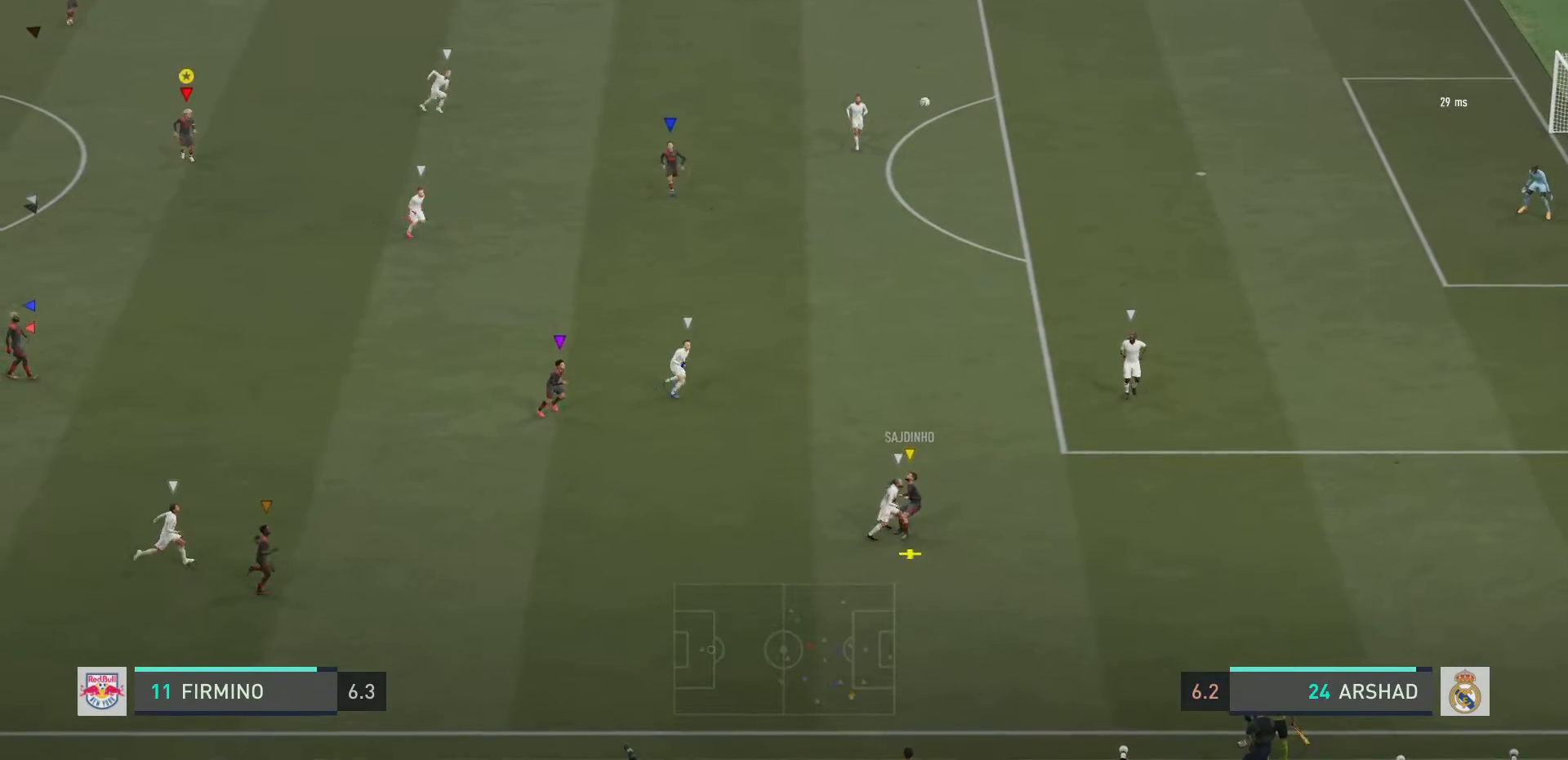
{"buttons": ["L2"], "left_stick": "down-right", "right_stick": "center", "events": [[100, "left_stick", "down-left"], [334, "left_stick", "down-right"]]}
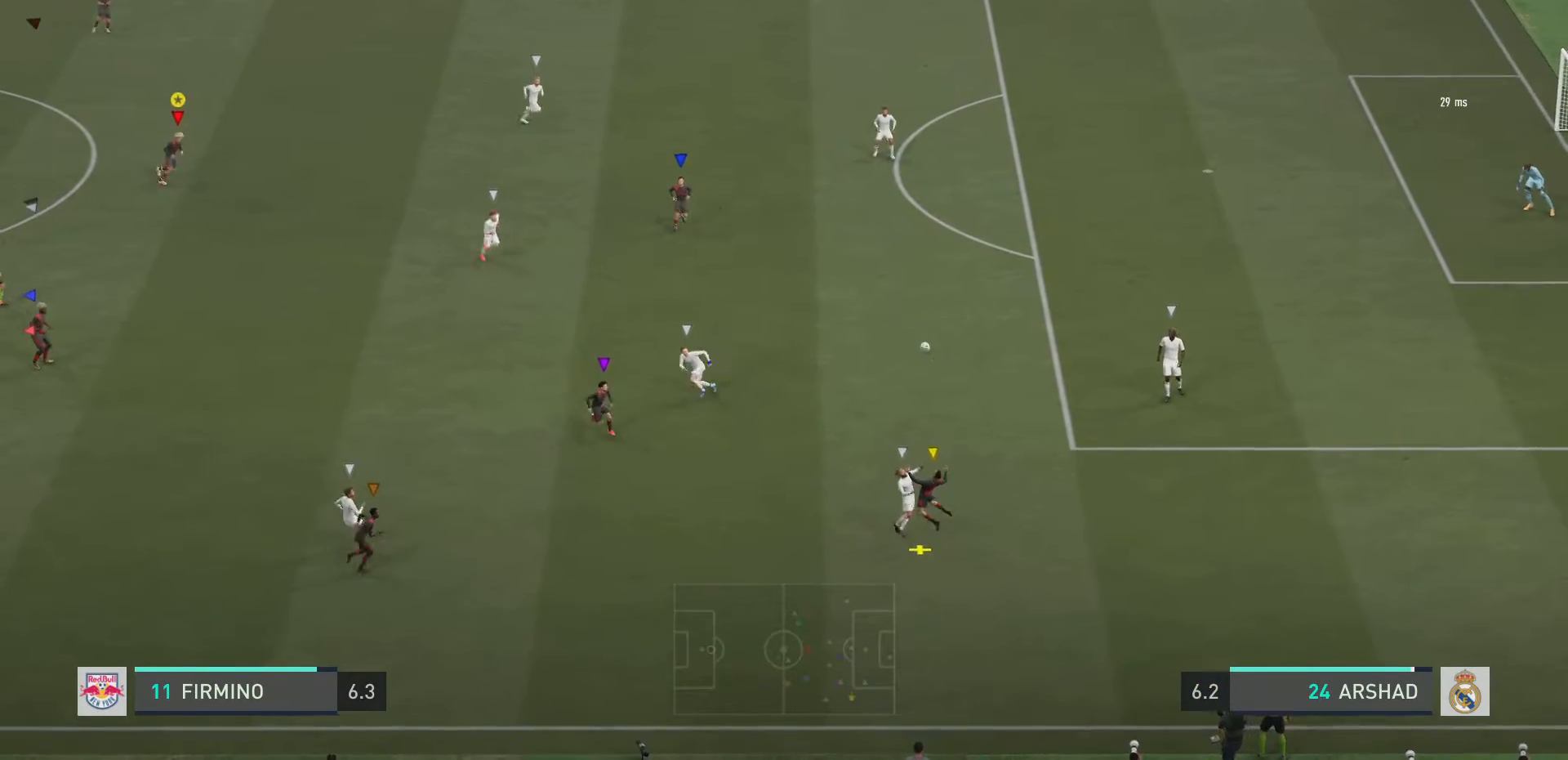
{"buttons": ["L2"], "left_stick": "up-left", "right_stick": "center", "events": [[216, "left_stick", "right"], [350, "left_stick", "up"], [400, "left_stick", "center"], [500, "left_stick", "up-left"]]}
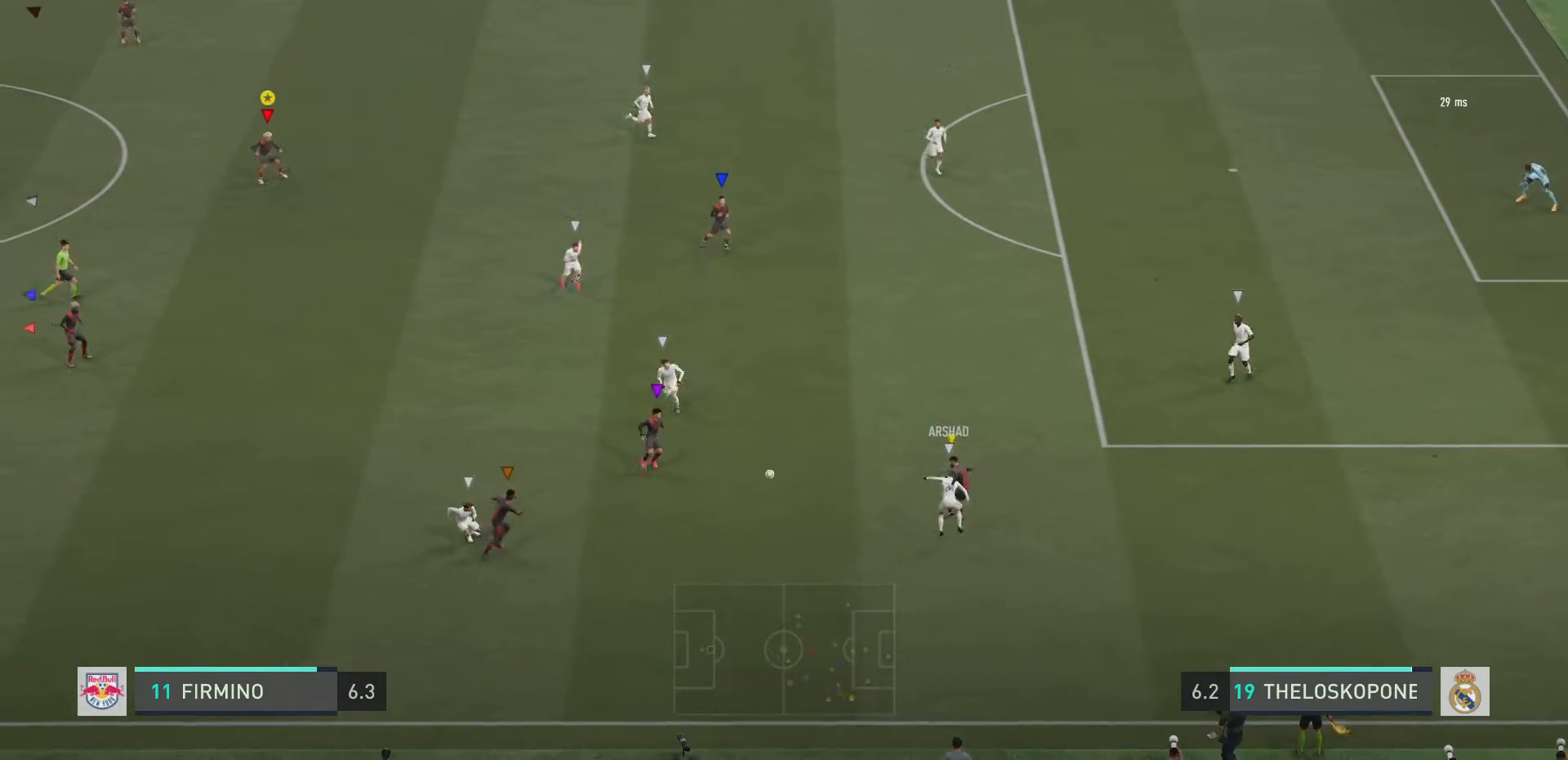
{"buttons": ["L2", "R2"], "left_stick": "center", "right_stick": "center", "events": [[83, "left_stick", "left"], [250, "left_stick", "down-left"], [267, "R2", "down"], [451, "left_stick", "center"]]}
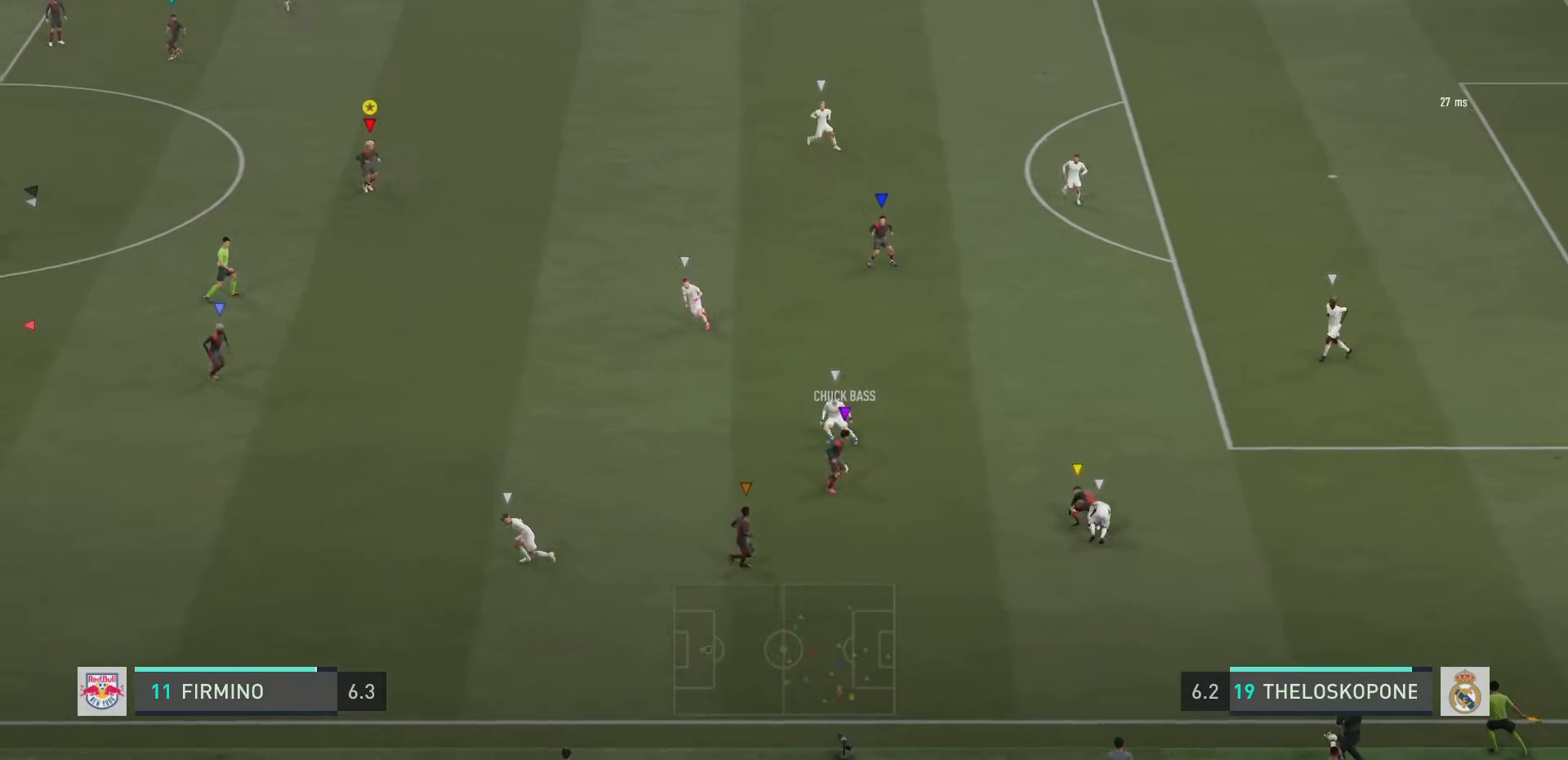
{"buttons": ["L2"], "left_stick": "right", "right_stick": "center", "events": [[16, "left_stick", "up-left"], [66, "R2", "up"], [267, "left_stick", "right"]]}